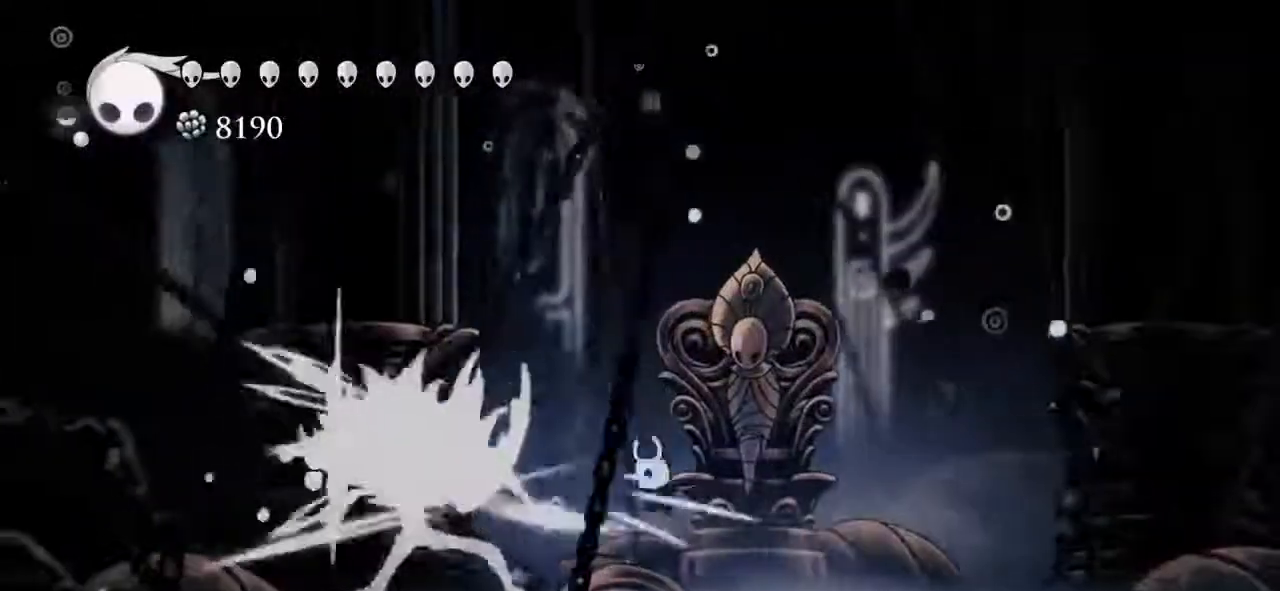
Gameplay with keyboard; each line is a JSON object with the keys held at the frame after it. "events" lists presses ("down") and releases ("up") of "dash", "down", "dream", "focus", "jump", "left", "nail", "nail2", "right", "spell" and "up" between this image and that frame as [ms after this image, input, new state], when the widget could be followed in between. No other keys are recorded. Mouse input is not recorded. Key names are as the overlay labels them; some are game actions (e.g. jump) rather than physical keys.
{"keys": ["jump", "right"], "events": [[333, "jump", "down"]]}
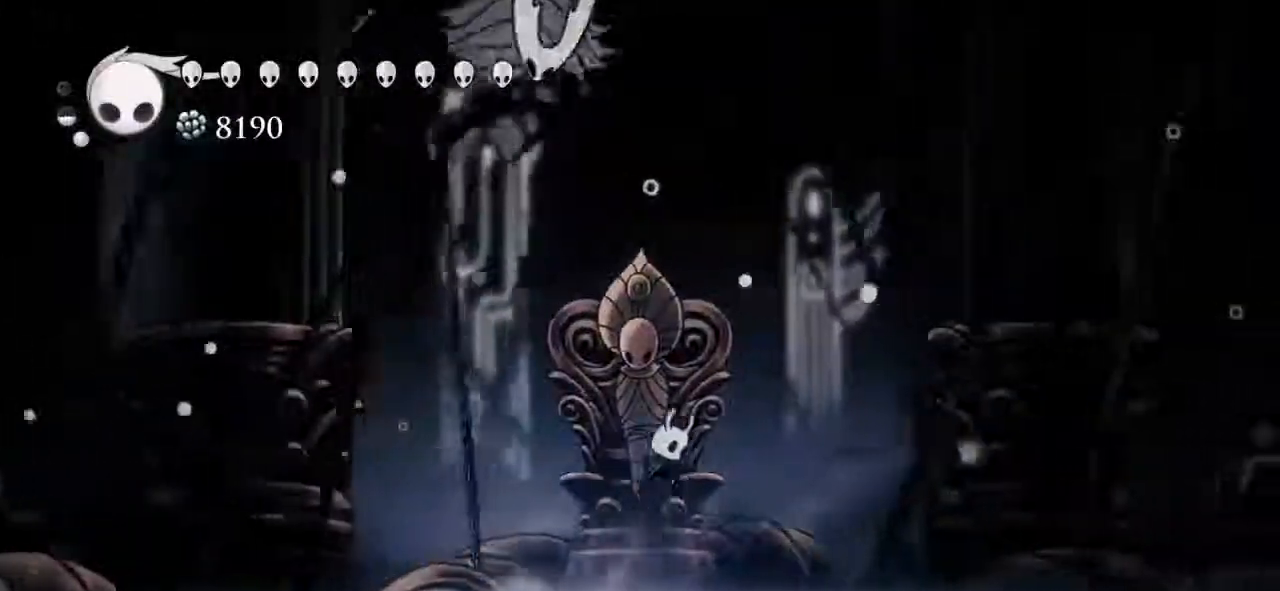
{"keys": ["left"], "events": [[33, "jump", "up"], [133, "jump", "down"], [267, "jump", "up"], [433, "left", "down"], [433, "right", "up"]]}
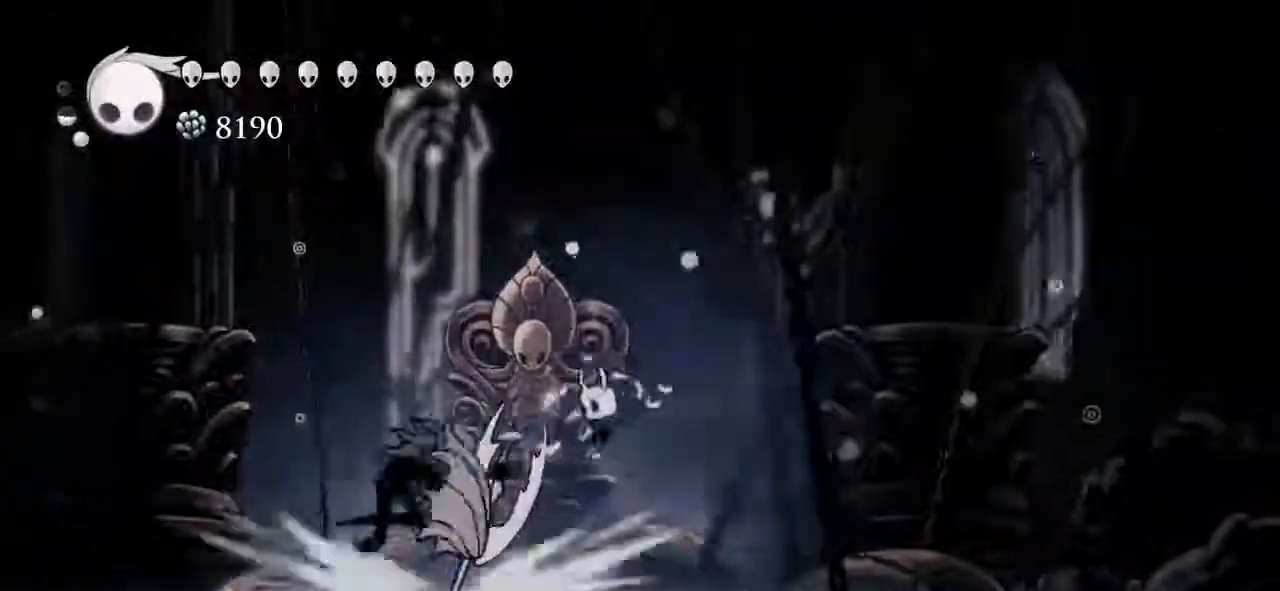
{"keys": ["right"], "events": [[33, "left", "up"], [33, "nail2", "down"], [100, "nail2", "up"], [333, "nail2", "down"], [367, "nail2", "up"], [500, "right", "down"]]}
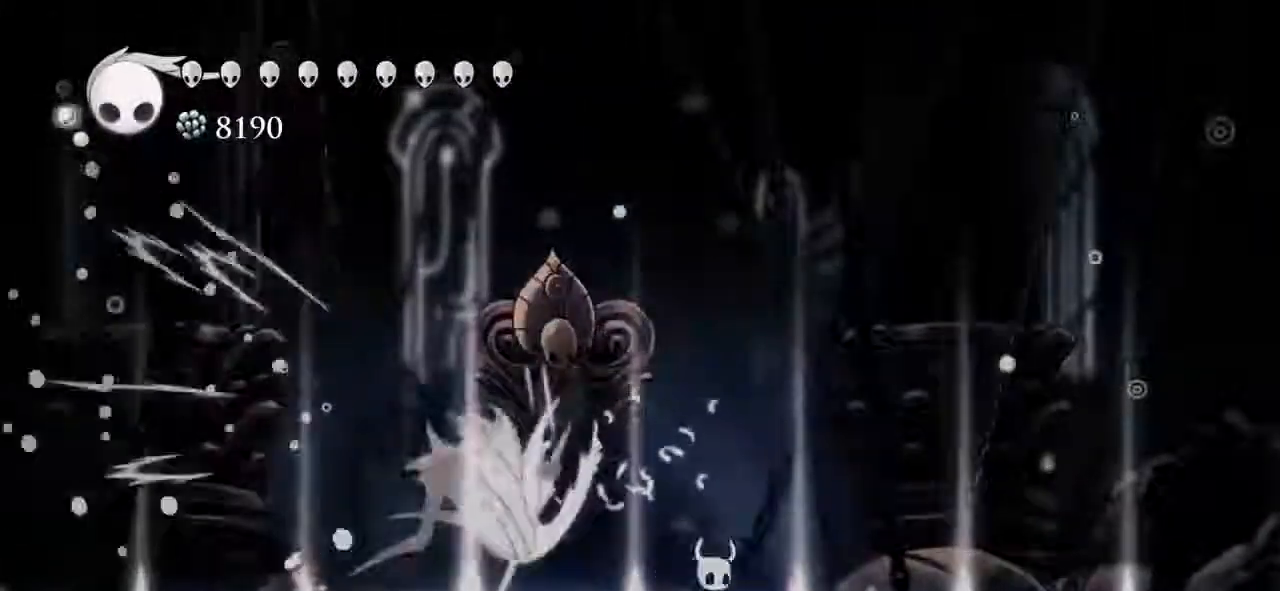
{"keys": [], "events": [[67, "right", "up"]]}
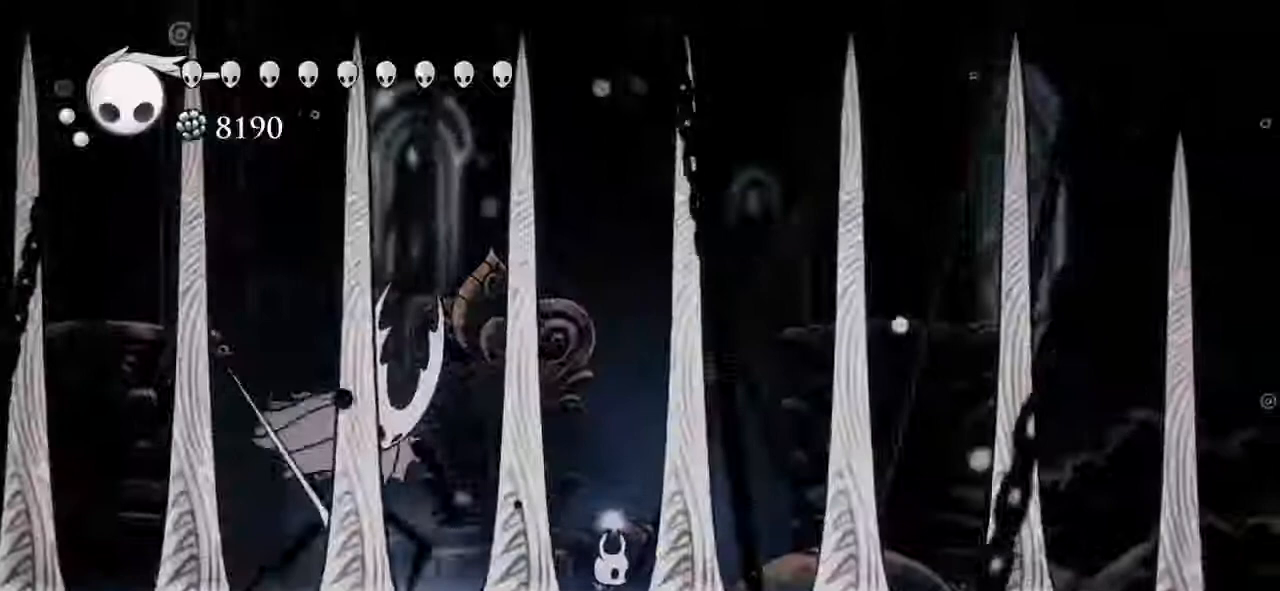
{"keys": [], "events": [[33, "left", "down"], [67, "nail2", "down"], [133, "left", "up"], [167, "nail2", "up"], [200, "left", "down"], [400, "left", "up"]]}
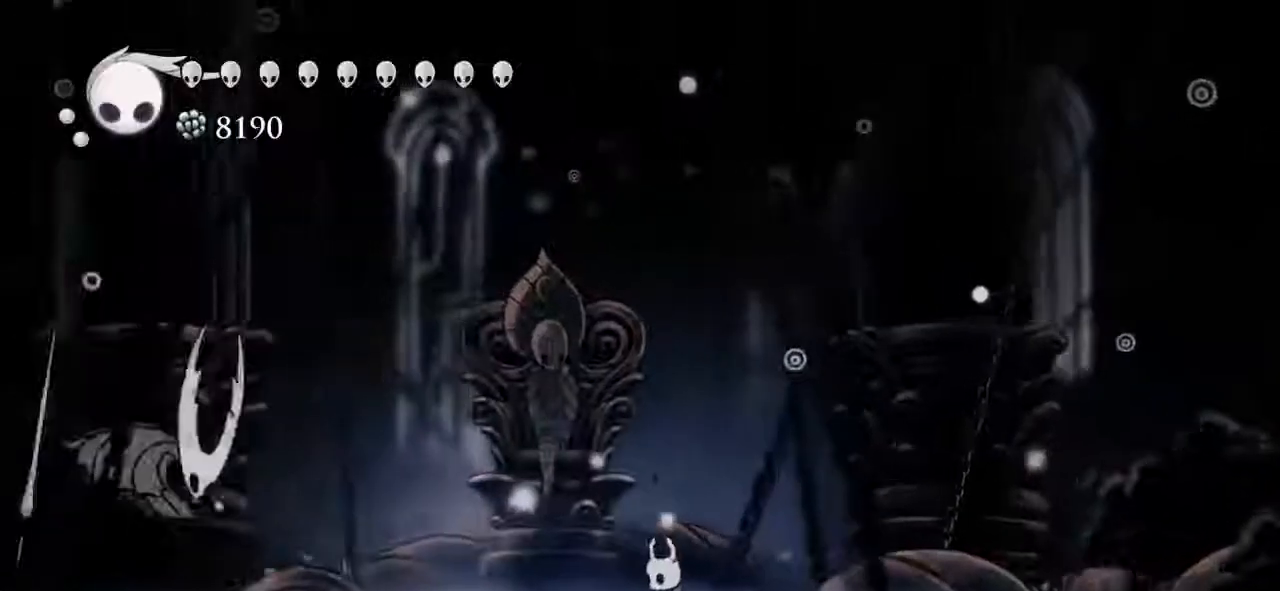
{"keys": ["down", "jump", "left"], "events": [[33, "left", "down"], [200, "jump", "down"], [233, "left", "up"], [400, "left", "down"], [467, "down", "down"]]}
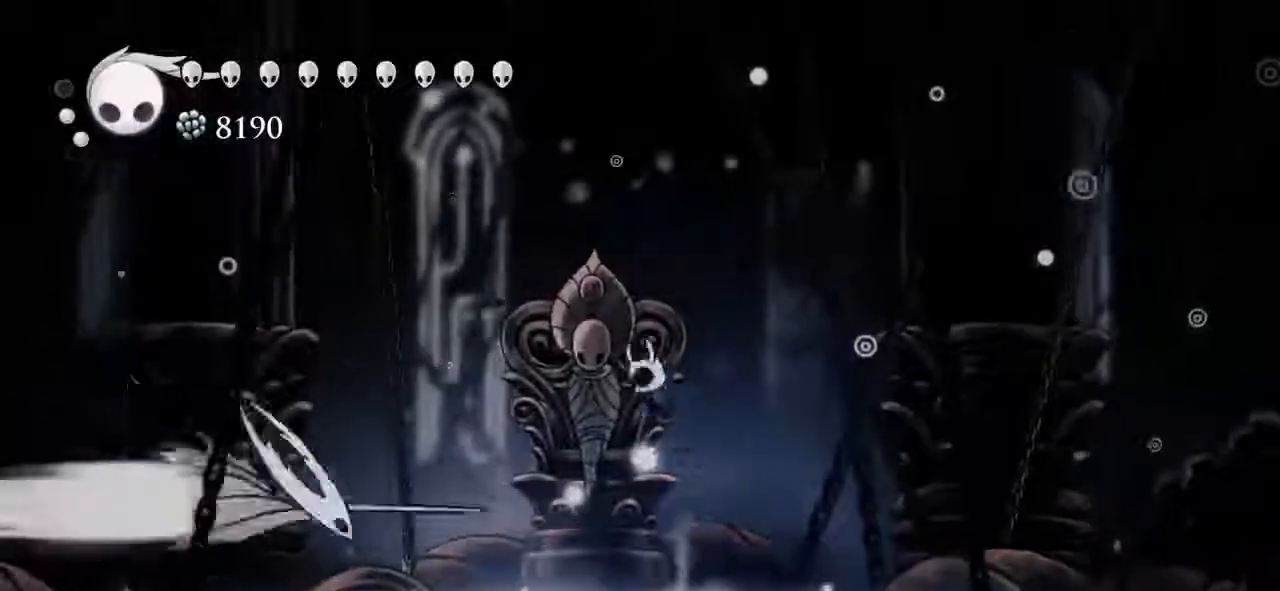
{"keys": [], "events": [[67, "jump", "up"], [67, "nail2", "down"], [100, "right", "down"], [133, "left", "up"], [133, "nail2", "up"], [200, "down", "up"], [233, "right", "up"]]}
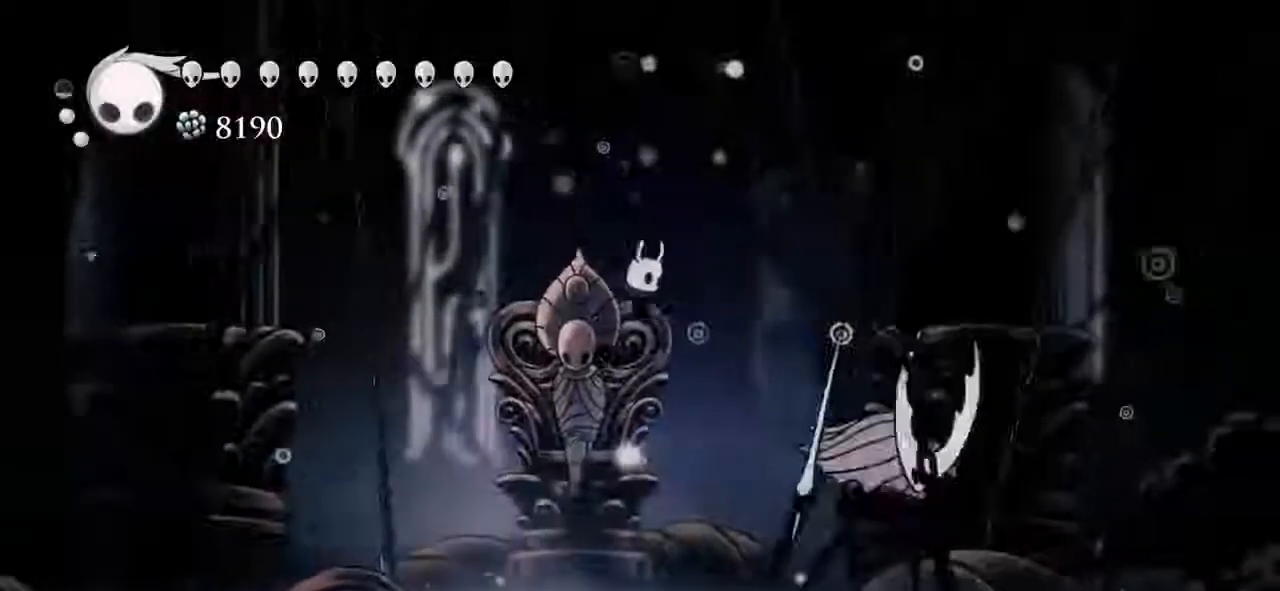
{"keys": ["left"], "events": [[133, "right", "down"], [200, "nail2", "down"], [300, "left", "down"], [300, "nail2", "up"], [300, "right", "up"]]}
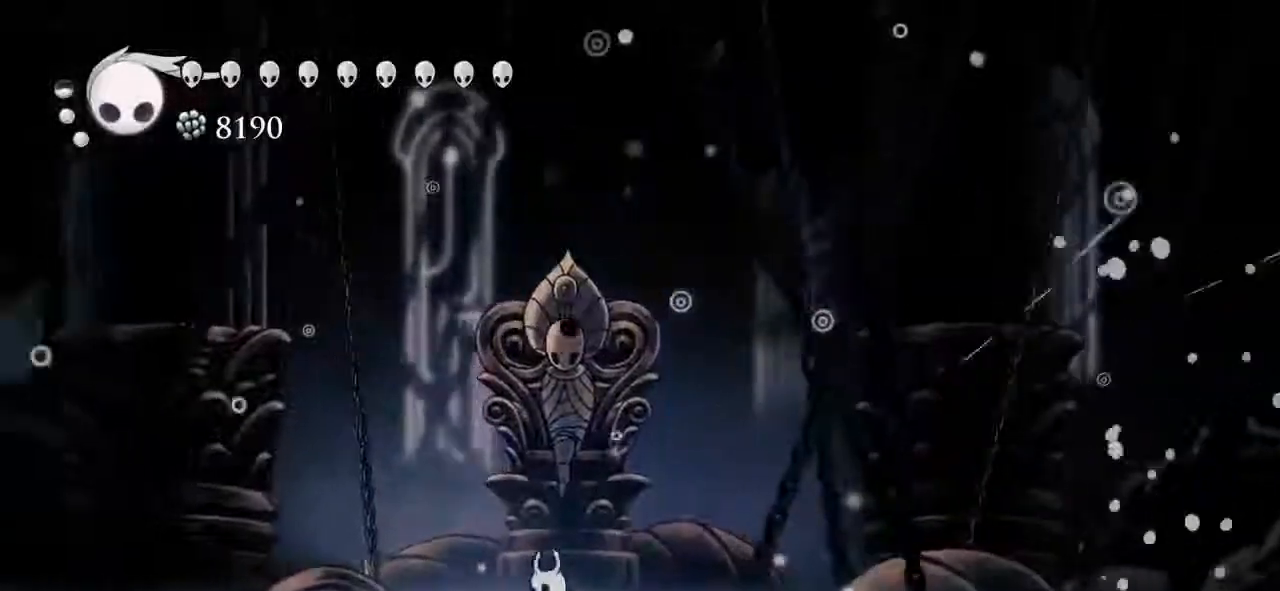
{"keys": ["jump"], "events": [[100, "left", "up"], [167, "left", "down"], [267, "left", "up"], [367, "jump", "down"], [367, "left", "down"], [400, "left", "up"]]}
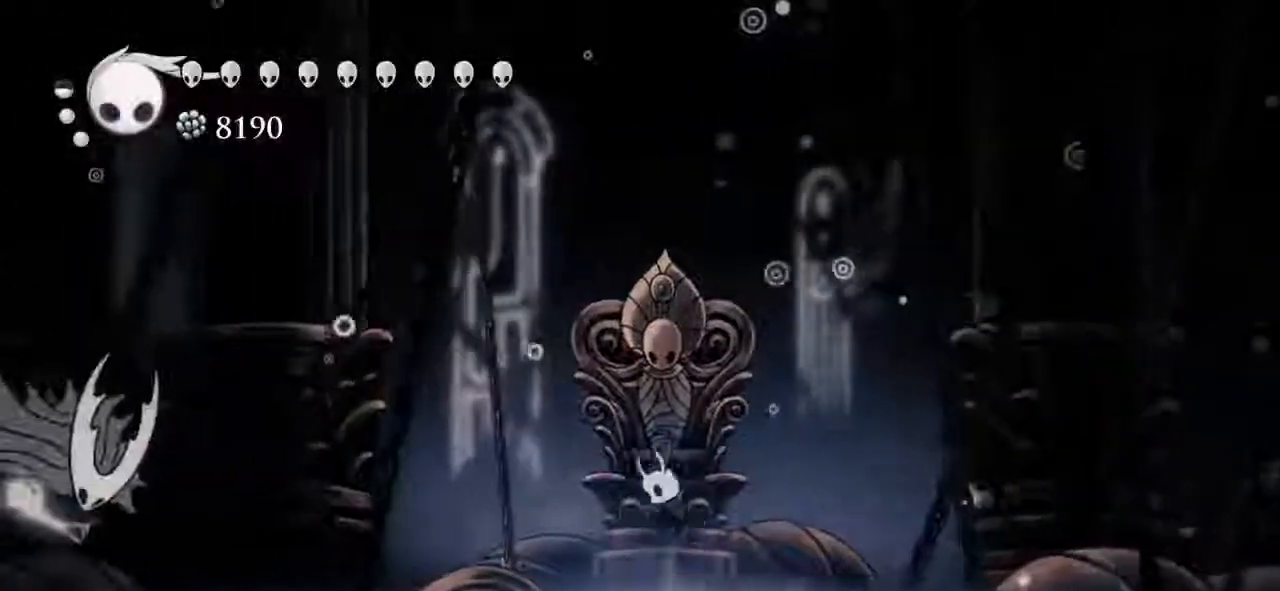
{"keys": ["left"], "events": [[100, "jump", "up"], [200, "left", "down"], [333, "dash", "down"], [400, "dash", "up"]]}
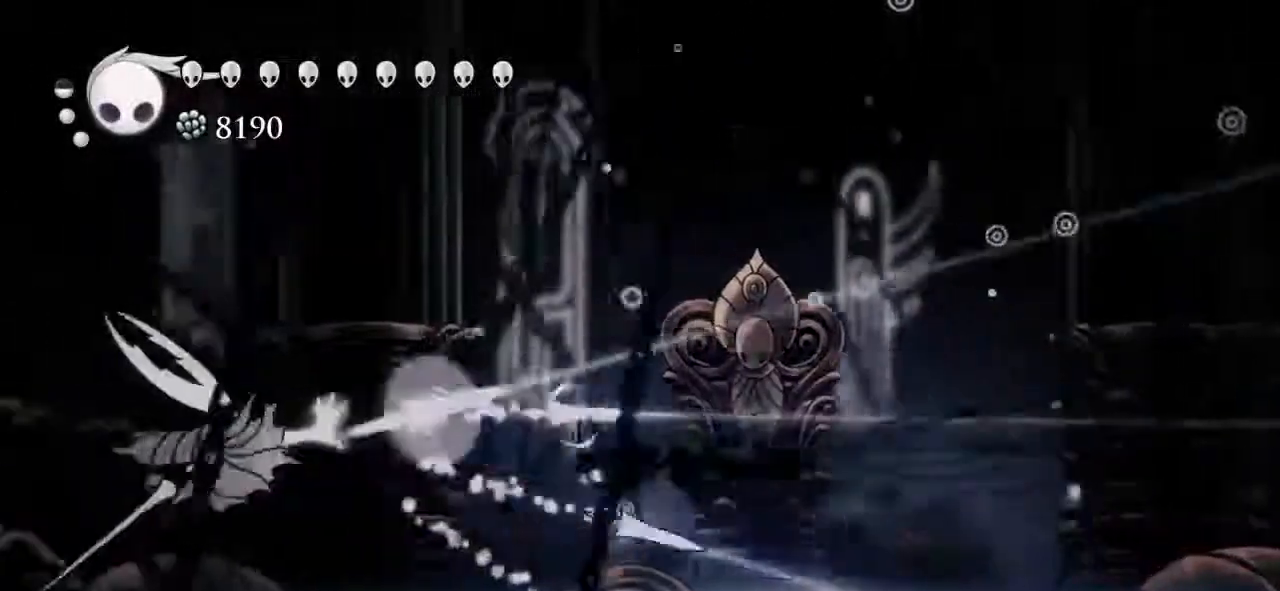
{"keys": ["left"], "events": [[300, "nail2", "down"], [400, "nail2", "up"]]}
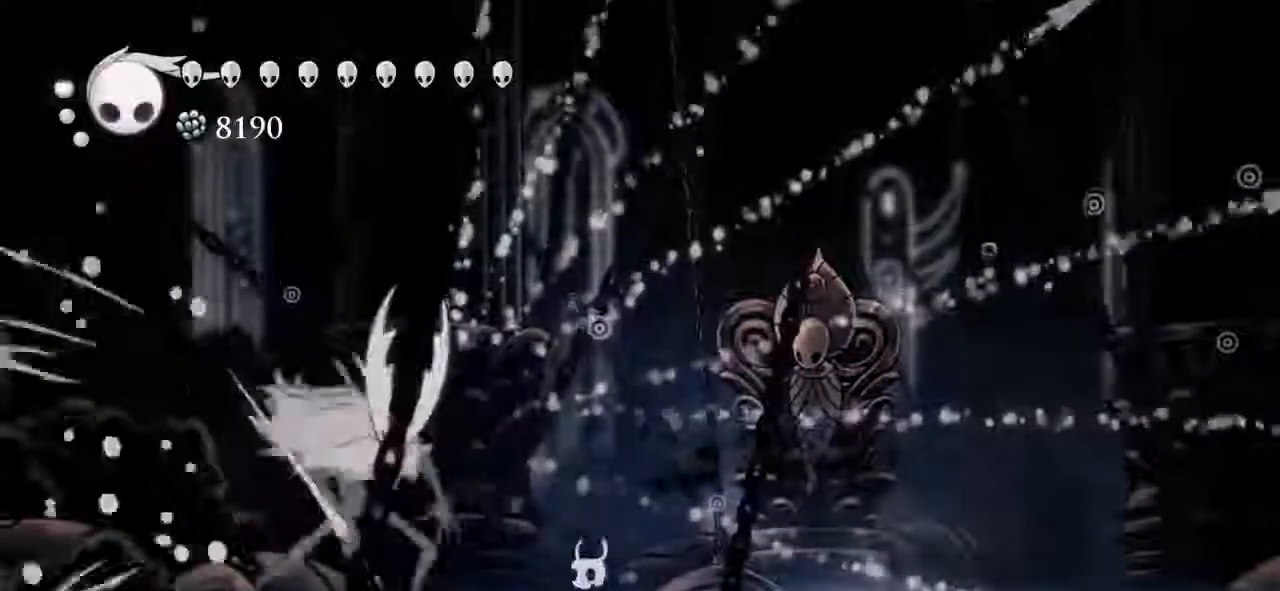
{"keys": ["right"], "events": [[100, "nail2", "down"], [167, "nail2", "up"], [233, "left", "up"], [233, "right", "down"]]}
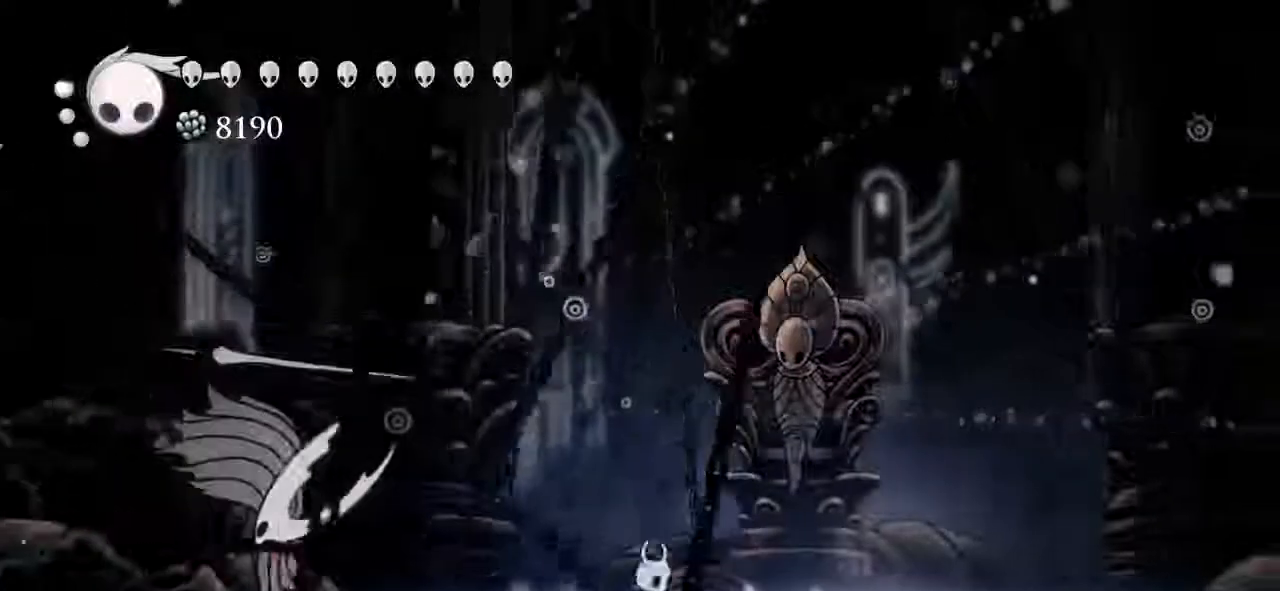
{"keys": ["down", "left", "nail2"], "events": [[67, "jump", "down"], [200, "down", "down"], [200, "left", "down"], [200, "right", "up"], [333, "nail2", "down"], [400, "jump", "up"]]}
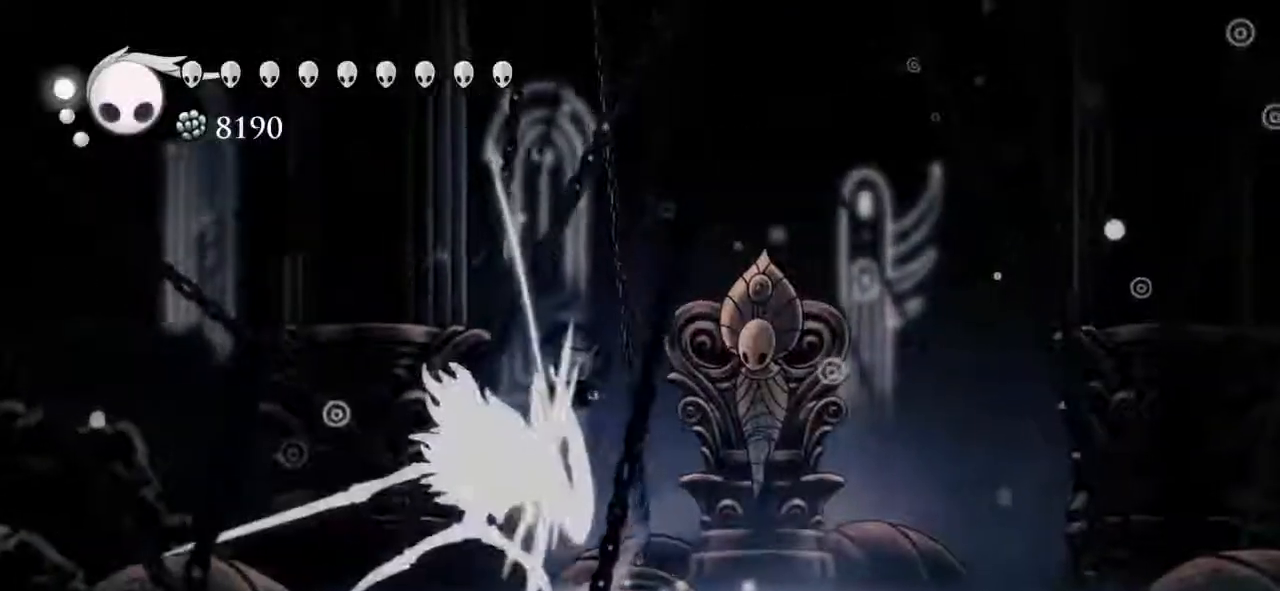
{"keys": [], "events": [[200, "nail2", "up"], [400, "down", "up"], [433, "left", "up"]]}
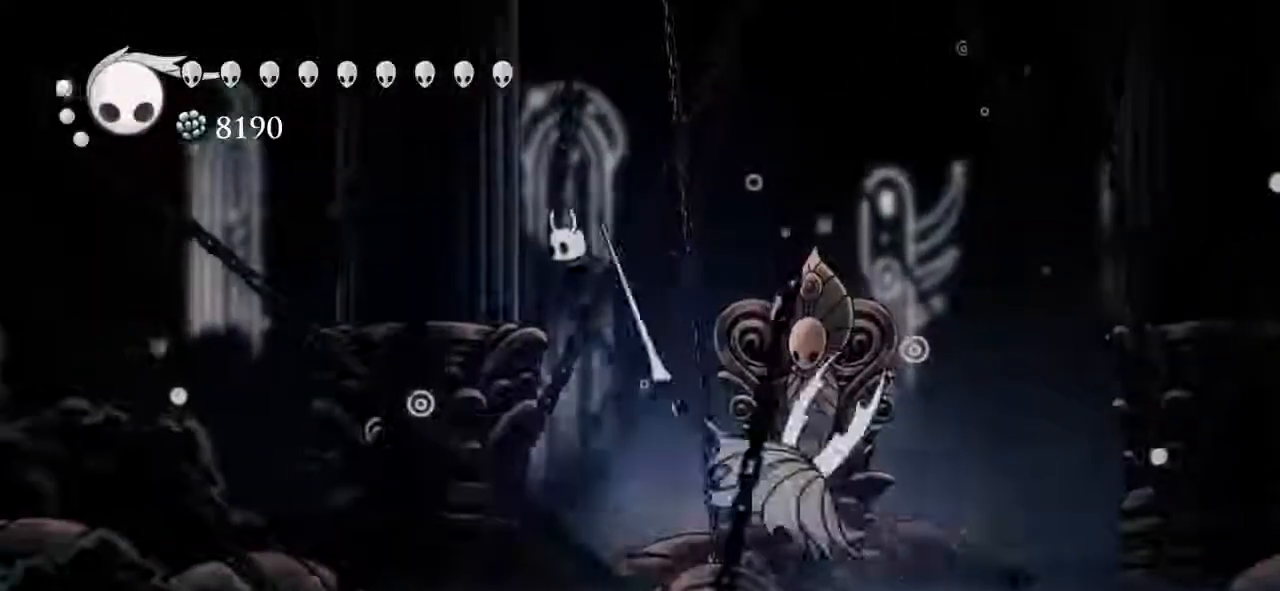
{"keys": ["nail2", "right"], "events": [[133, "right", "down"], [500, "nail2", "down"]]}
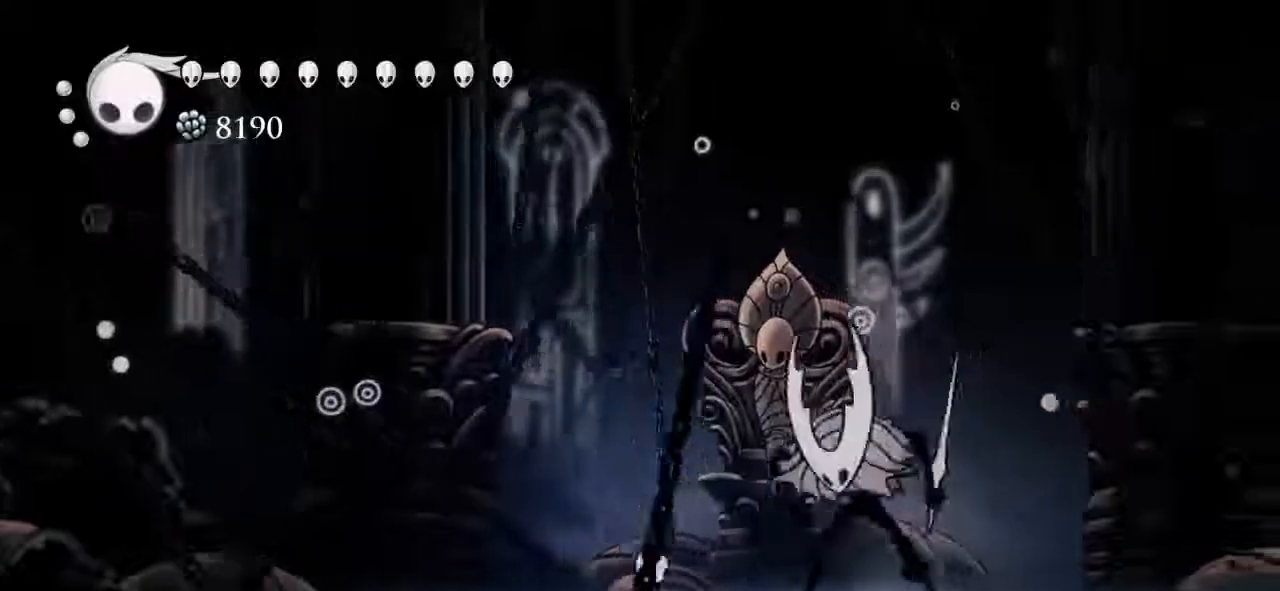
{"keys": [], "events": [[100, "nail2", "up"], [433, "right", "up"]]}
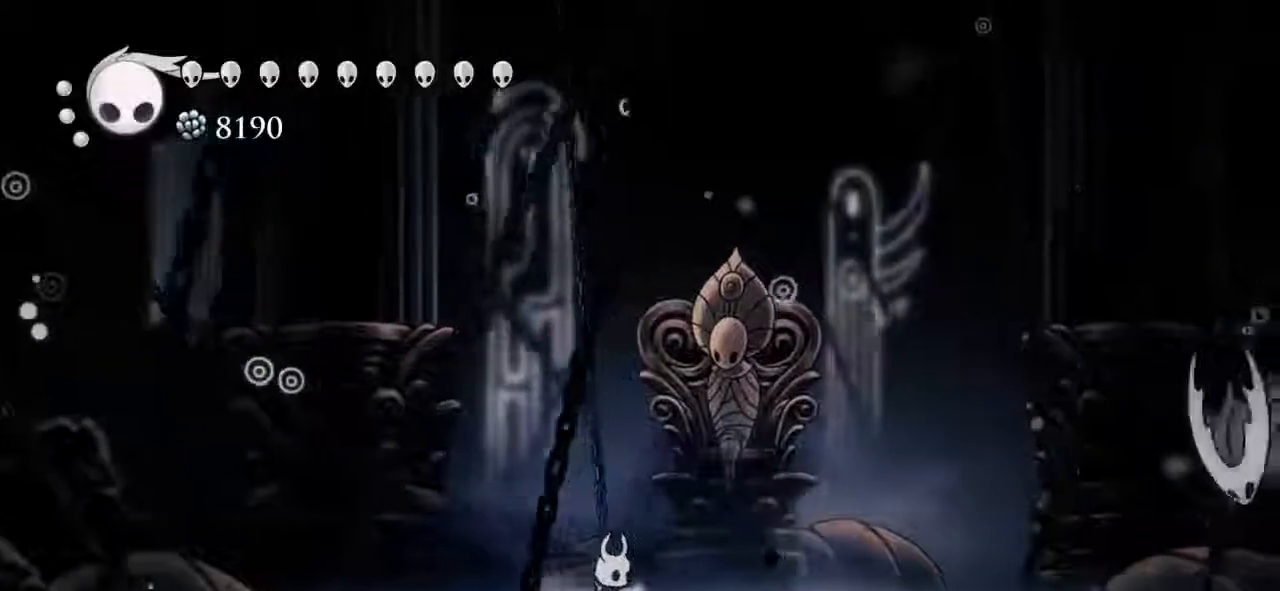
{"keys": [], "events": [[33, "right", "down"], [200, "jump", "down"], [433, "jump", "up"], [433, "right", "up"]]}
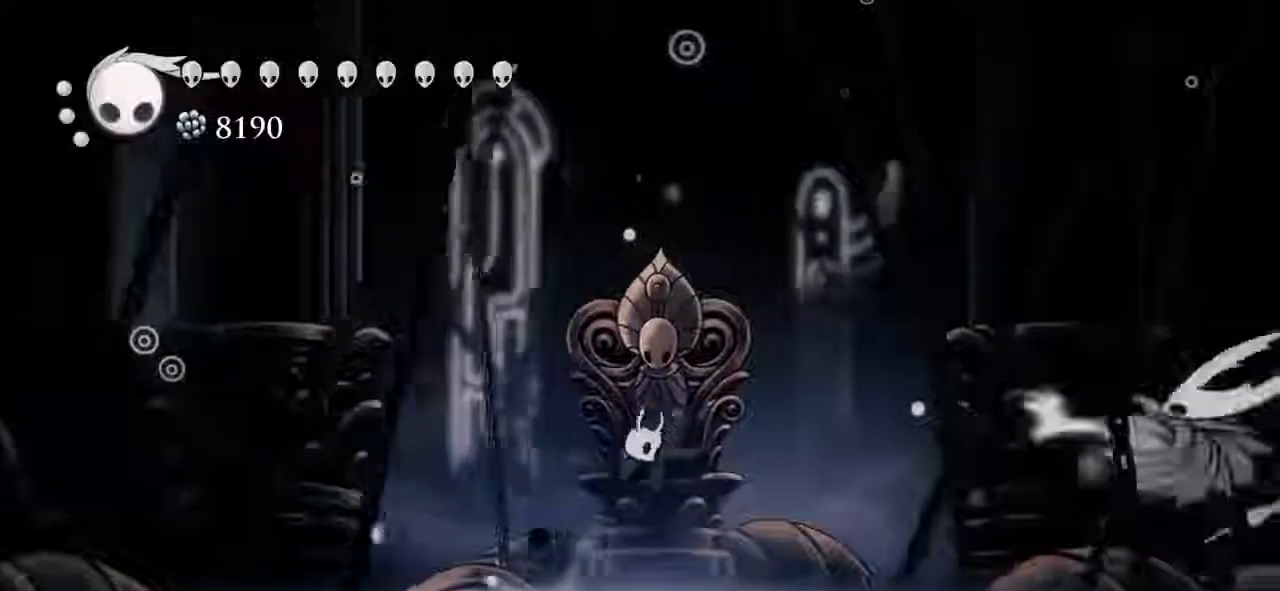
{"keys": [], "events": [[33, "right", "down"], [133, "dash", "down"], [167, "dash", "up"], [467, "nail2", "down"], [467, "right", "up"], [500, "nail2", "up"]]}
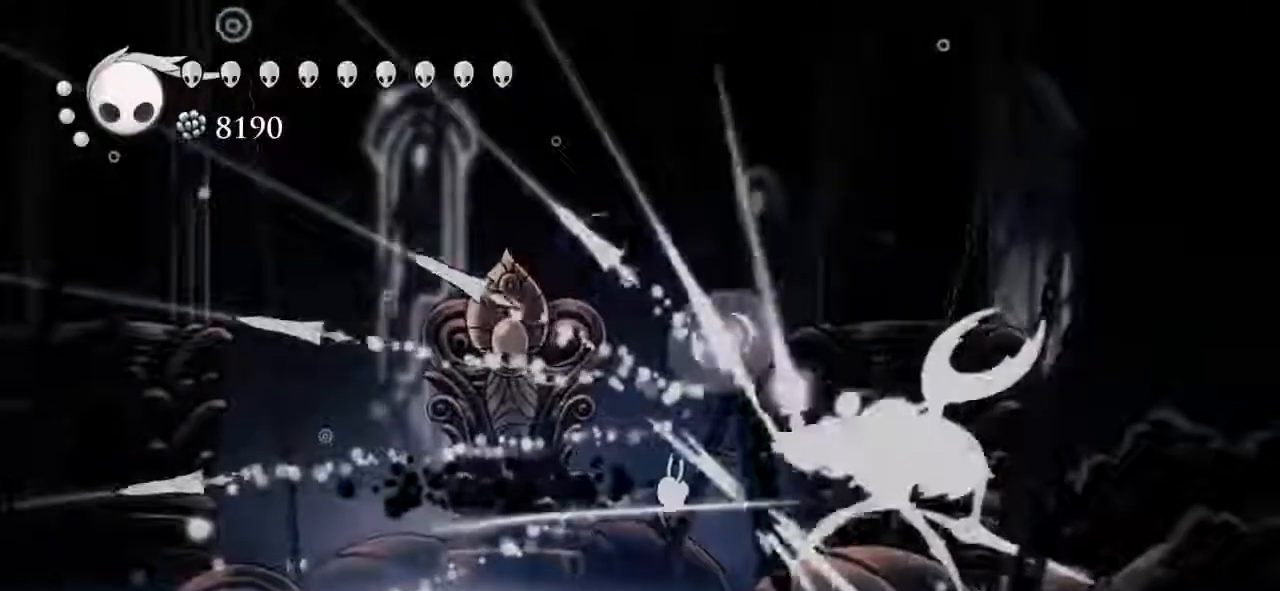
{"keys": [], "events": [[200, "right", "down"], [433, "right", "up"]]}
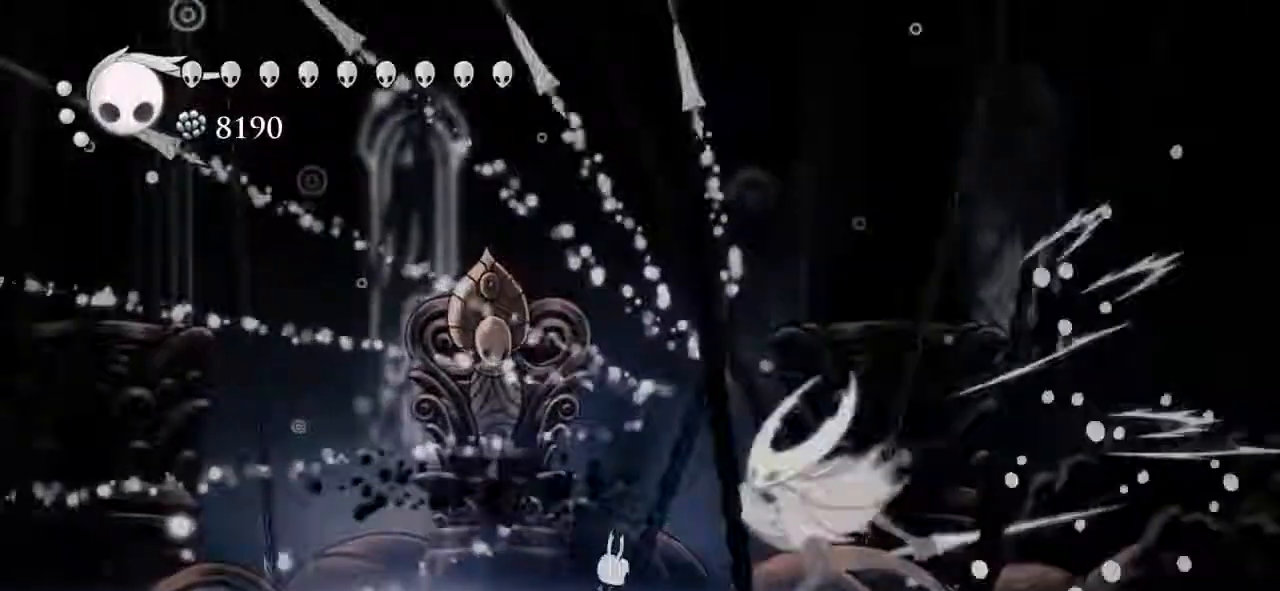
{"keys": [], "events": [[67, "right", "down"], [133, "nail2", "down"], [200, "nail2", "up"], [200, "right", "up"], [300, "right", "down"], [400, "nail2", "down"], [433, "nail2", "up"], [500, "right", "up"]]}
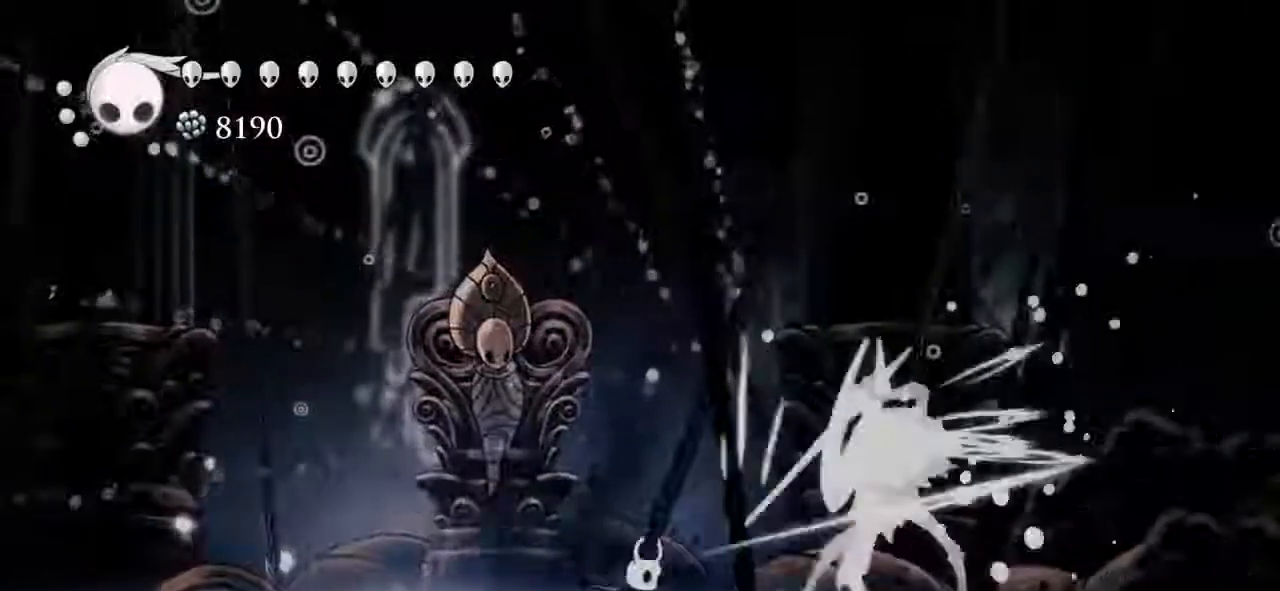
{"keys": ["right"], "events": [[33, "left", "down"], [267, "jump", "down"], [400, "left", "up"], [400, "right", "down"], [467, "jump", "up"]]}
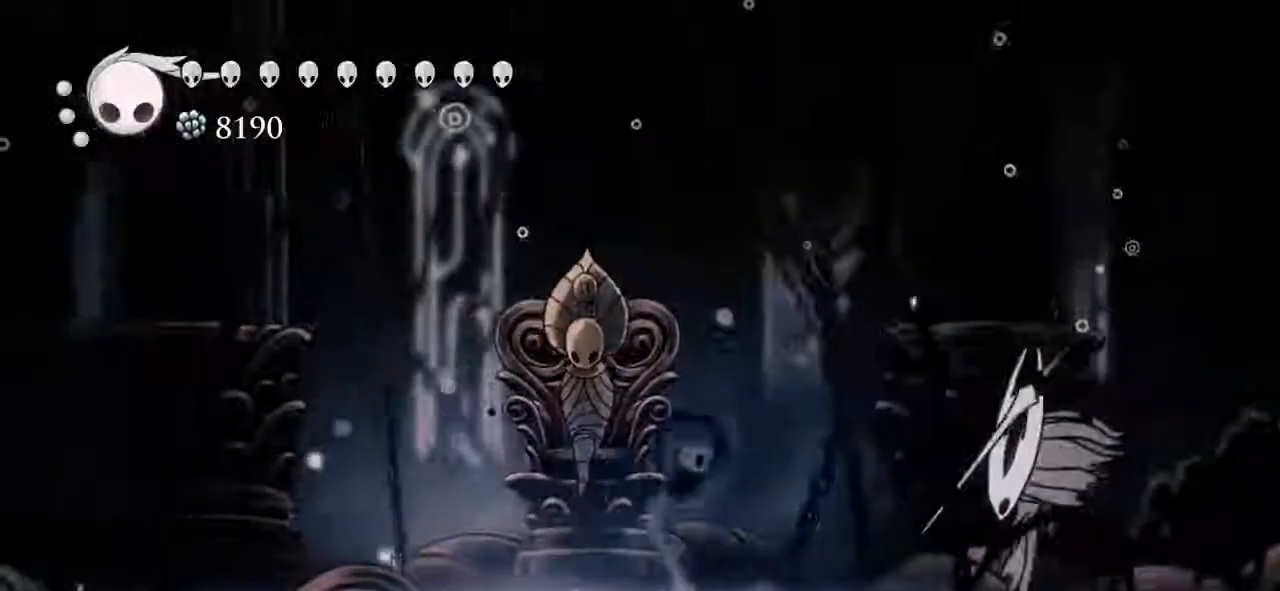
{"keys": ["left"], "events": [[300, "nail2", "down"], [333, "left", "down"], [333, "nail2", "up"], [400, "right", "up"]]}
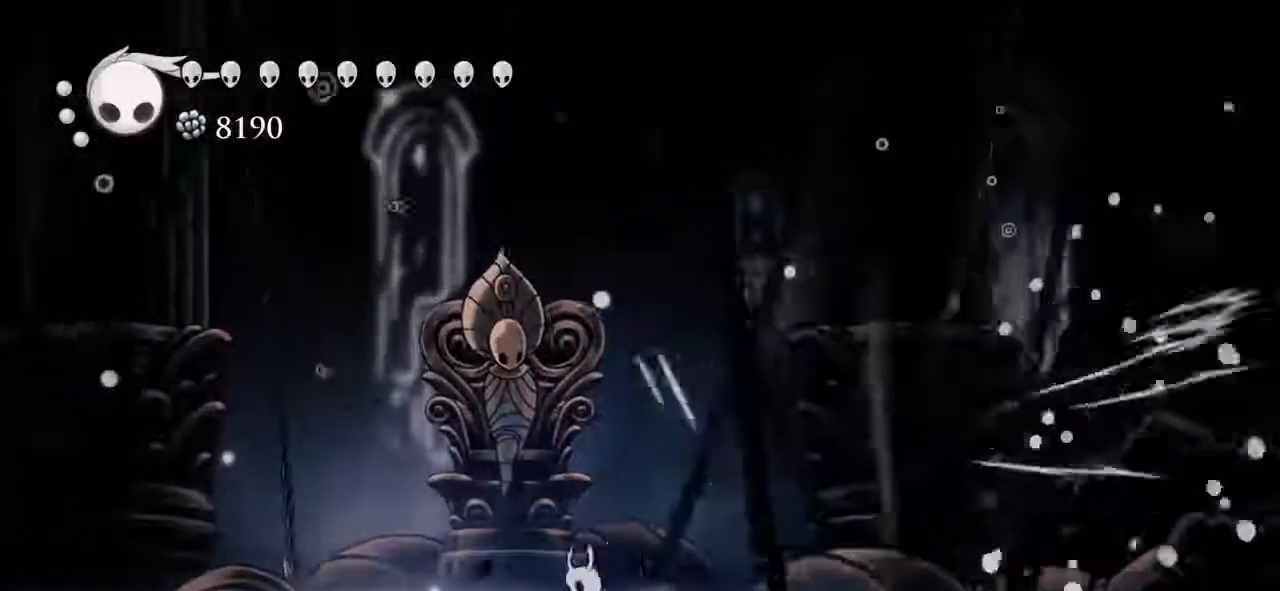
{"keys": ["jump", "left"], "events": [[167, "left", "up"], [267, "left", "down"], [433, "jump", "down"]]}
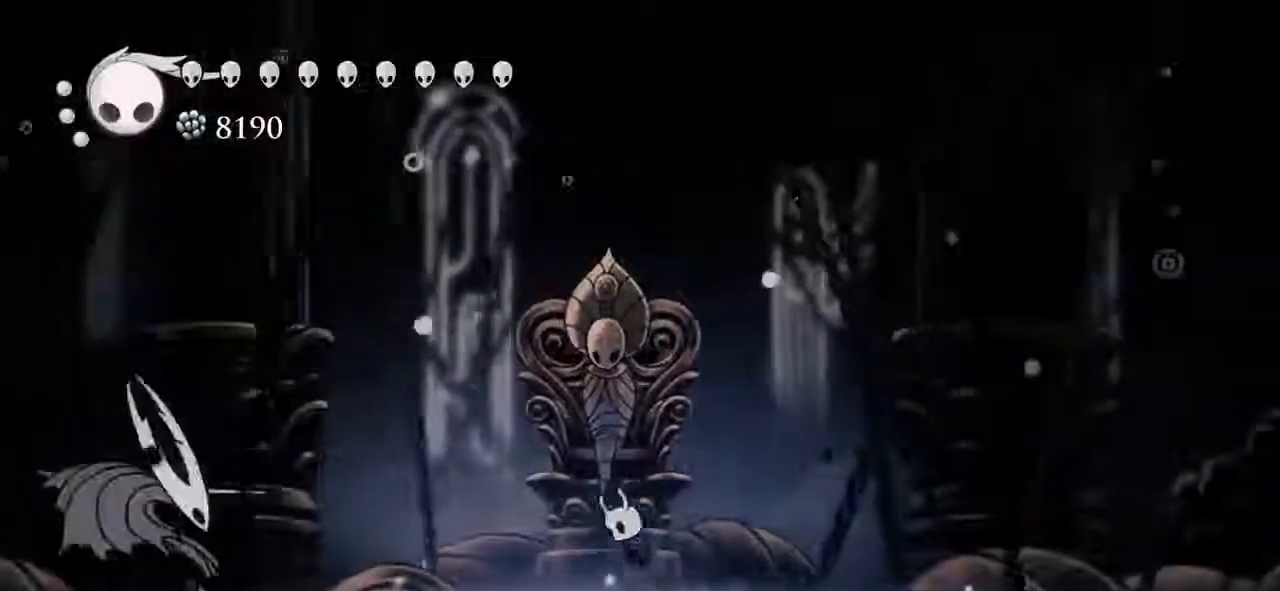
{"keys": ["right"], "events": [[167, "down", "down"], [233, "jump", "up"], [333, "left", "up"], [333, "nail2", "down"], [333, "right", "down"], [367, "down", "up"], [367, "nail2", "up"]]}
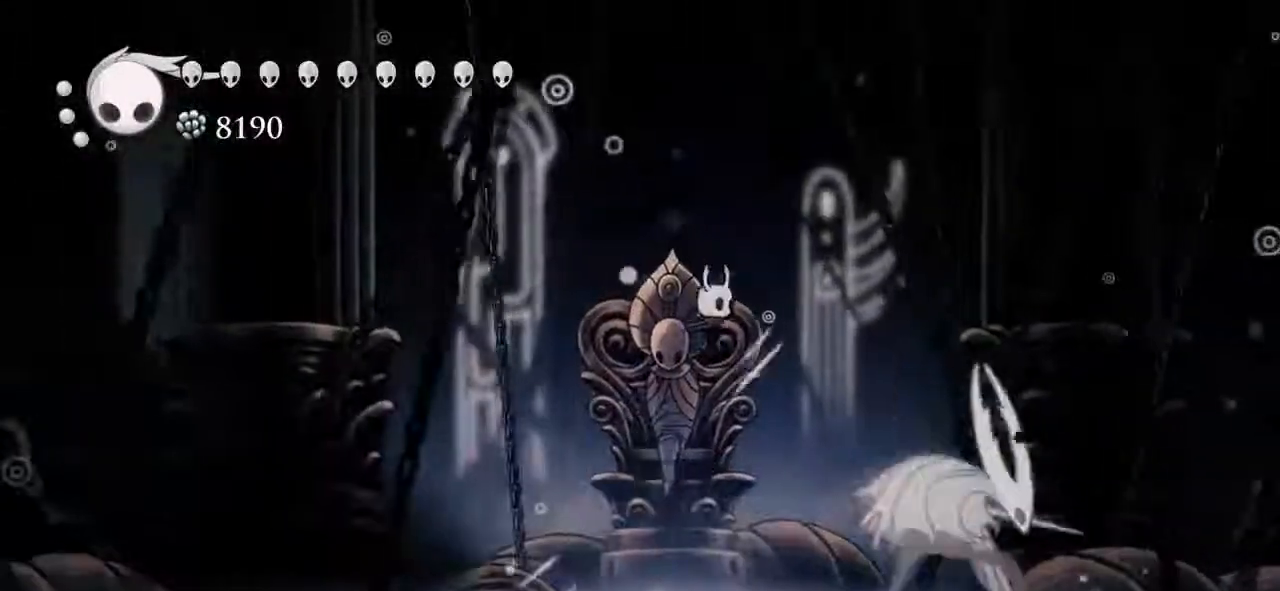
{"keys": ["left"], "events": [[433, "left", "down"], [433, "nail2", "down"], [467, "nail2", "up"], [467, "right", "up"]]}
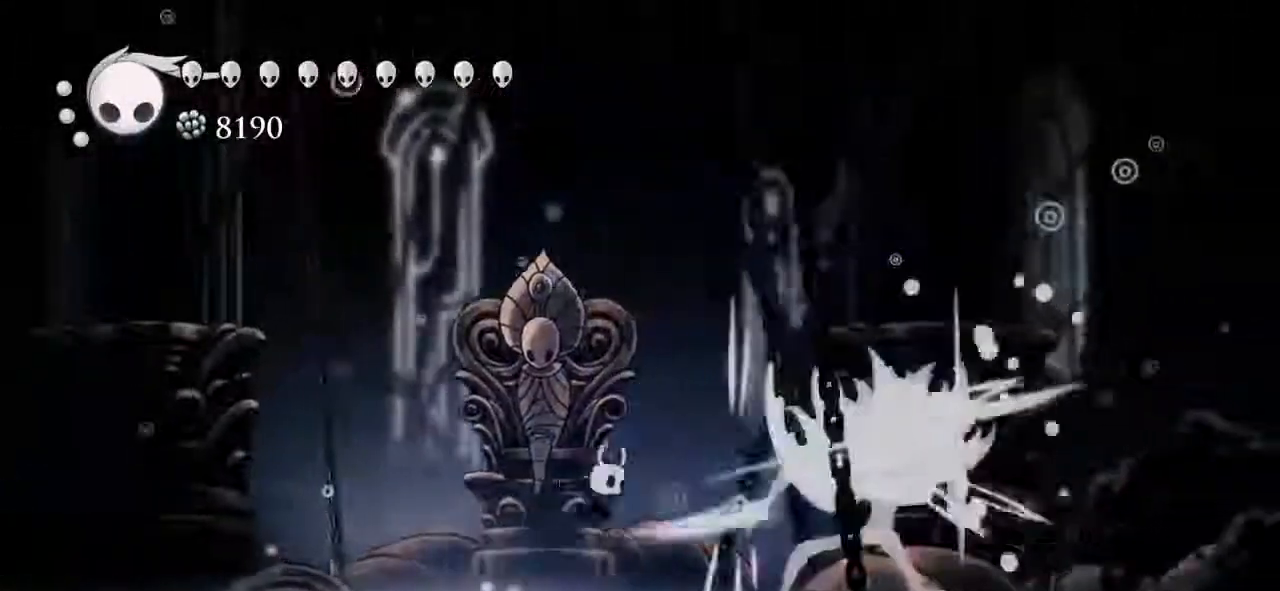
{"keys": ["left"], "events": [[267, "left", "up"], [400, "left", "down"]]}
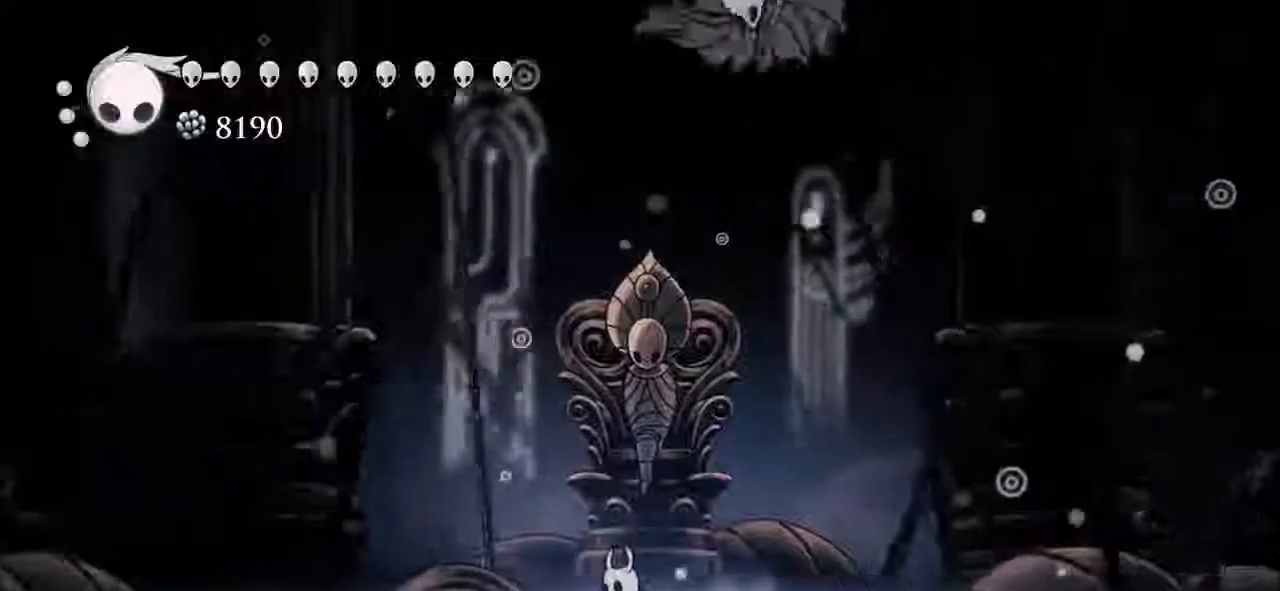
{"keys": [], "events": [[333, "left", "up"], [367, "right", "down"], [400, "nail2", "down"], [400, "right", "up"], [467, "nail2", "up"]]}
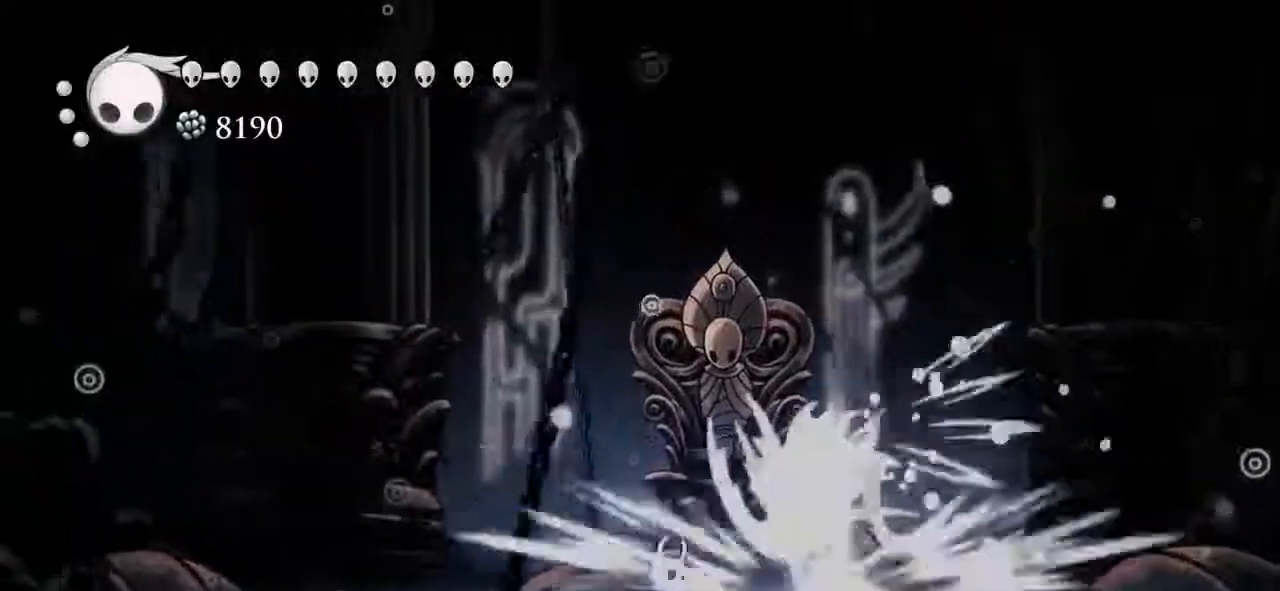
{"keys": [], "events": [[233, "nail2", "down"], [300, "nail2", "up"], [400, "left", "down"], [467, "left", "up"]]}
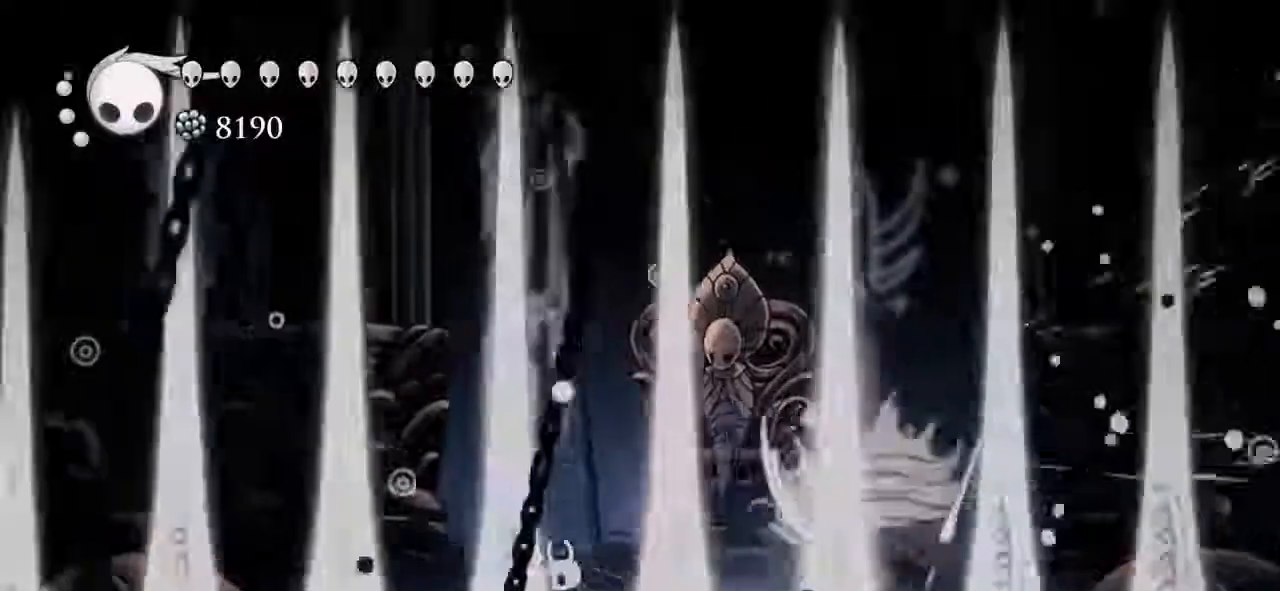
{"keys": ["right"], "events": [[33, "right", "down"], [133, "nail2", "down"], [167, "right", "up"], [200, "nail2", "up"], [433, "right", "down"]]}
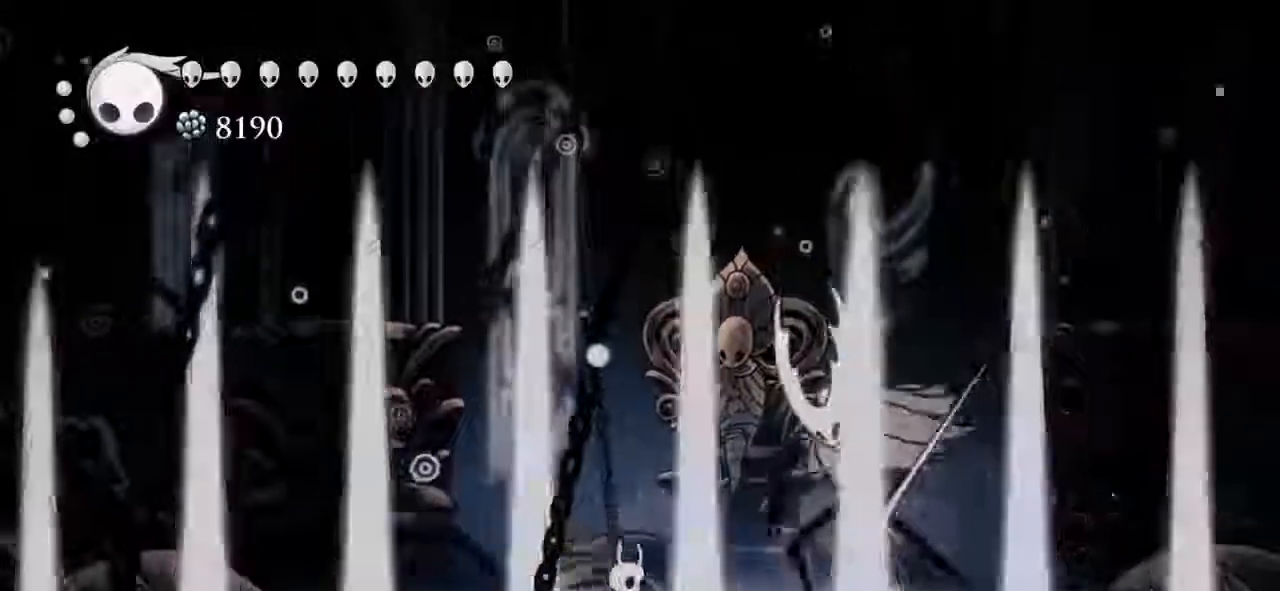
{"keys": ["left"], "events": [[33, "nail2", "down"], [167, "nail2", "up"], [400, "nail2", "down"], [467, "right", "up"], [500, "left", "down"], [500, "nail2", "up"]]}